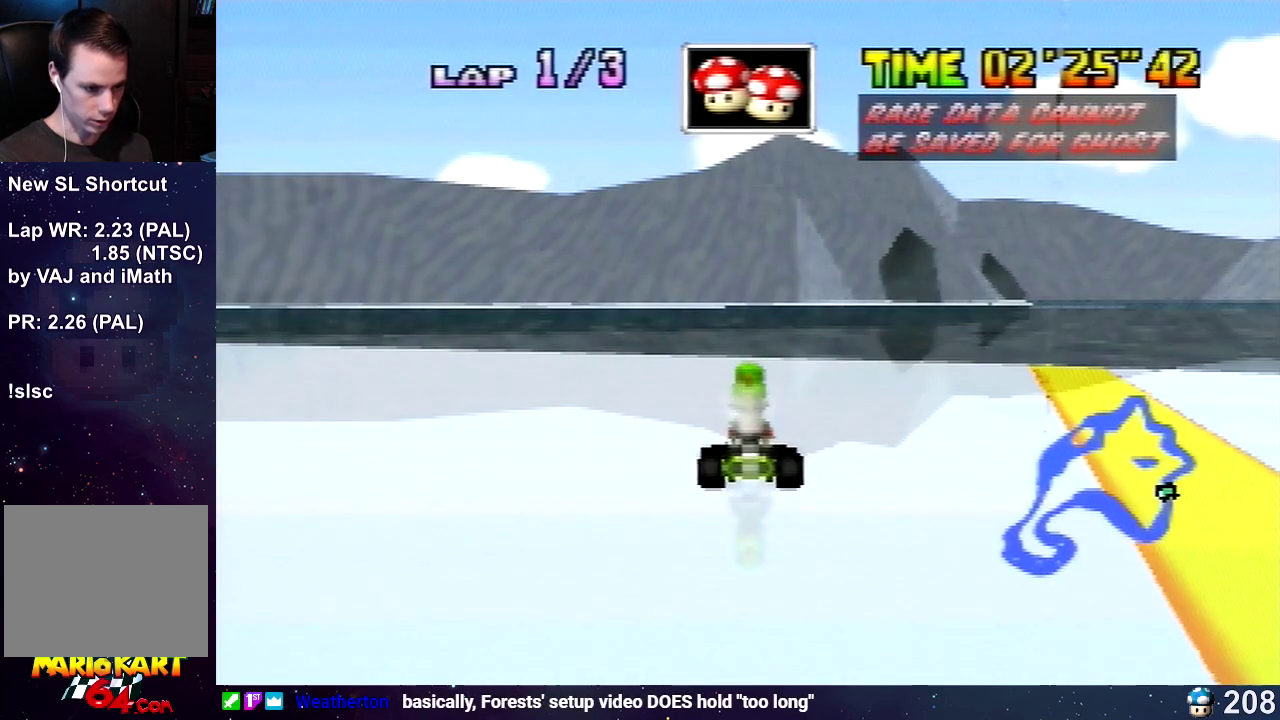
Gameplay with a controller (Nintendo layout); each line is a JSON object with the inputs held at the frame after it. "events" lists button and stick changes between this image and that frame as [ms after this image, input, new state], when the widget could be followed in between. Not read: B L3 R3.
{"buttons": ["C_RIGHT"], "left_stick": "center", "events": [[440, "C_RIGHT", "down"]]}
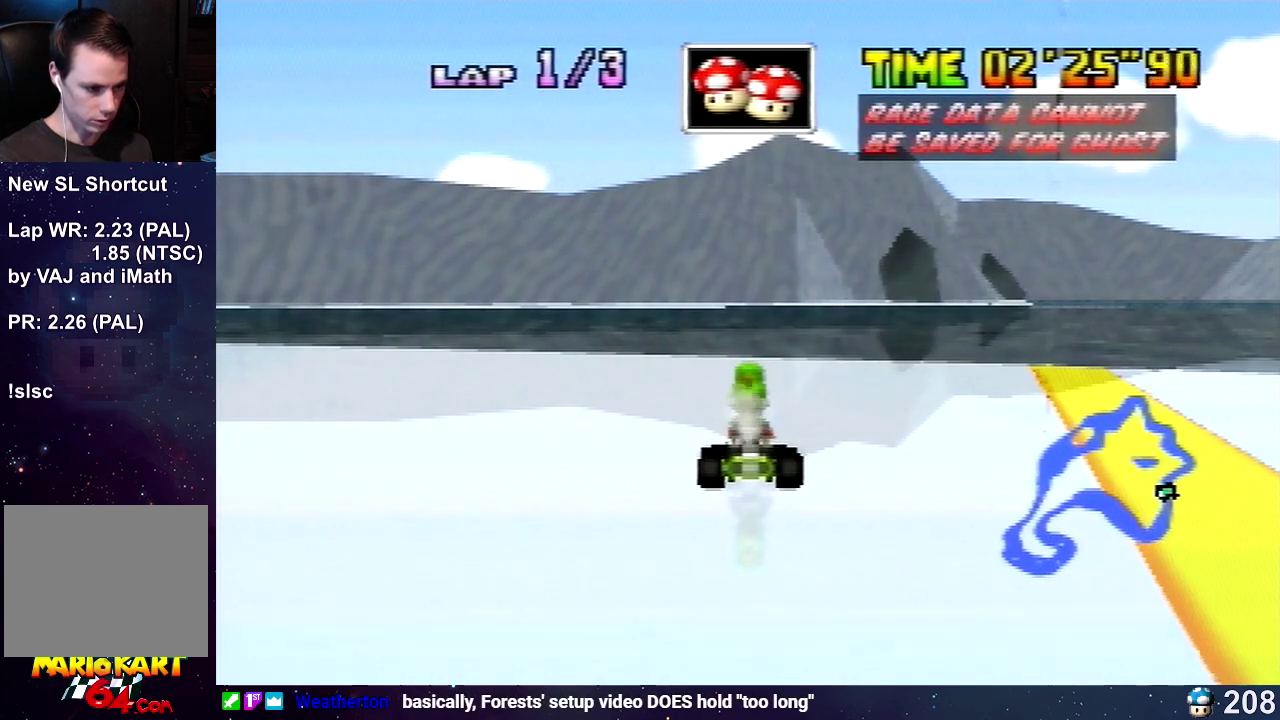
{"buttons": [], "left_stick": "center", "events": [[80, "C_RIGHT", "up"]]}
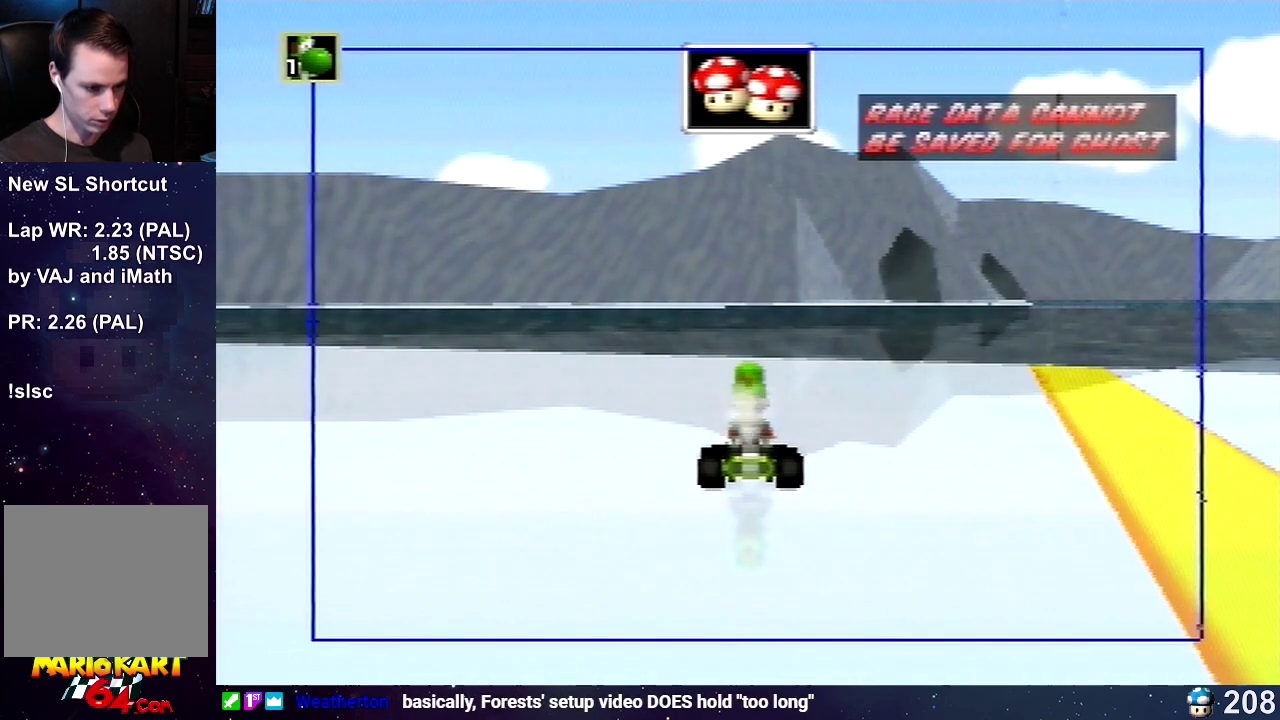
{"buttons": [], "left_stick": "center", "events": []}
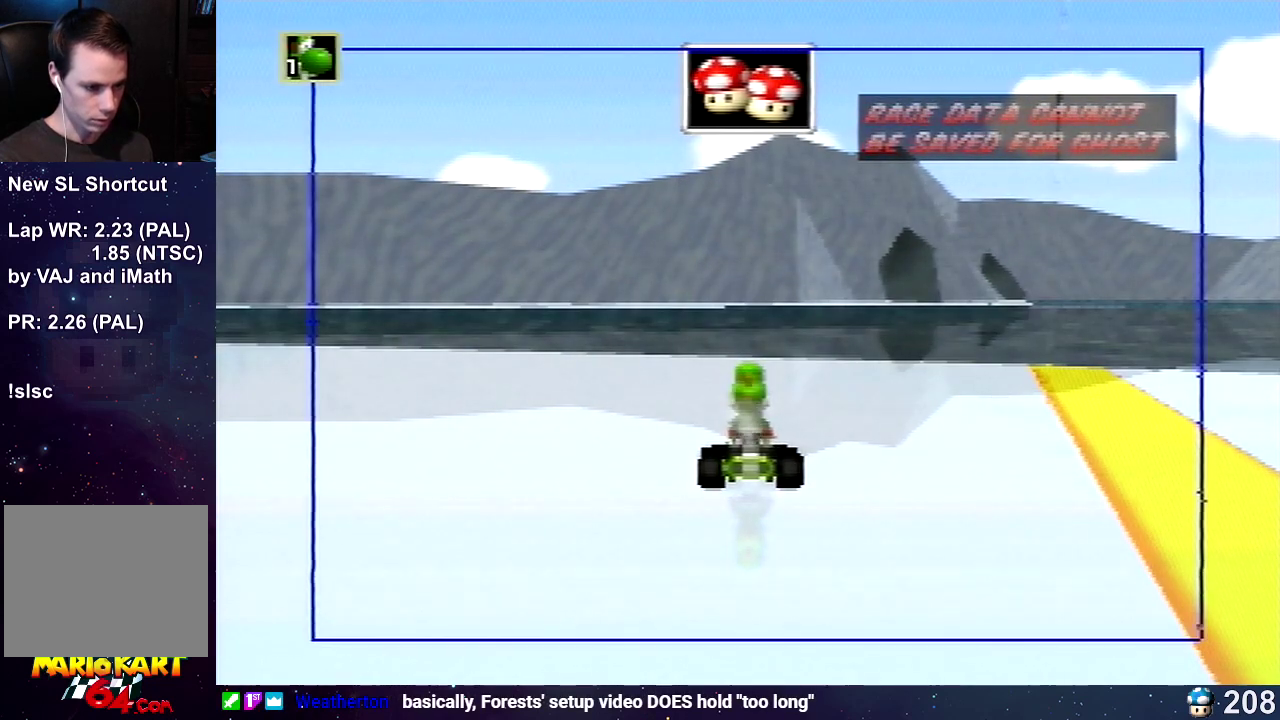
{"buttons": [], "left_stick": "center", "events": []}
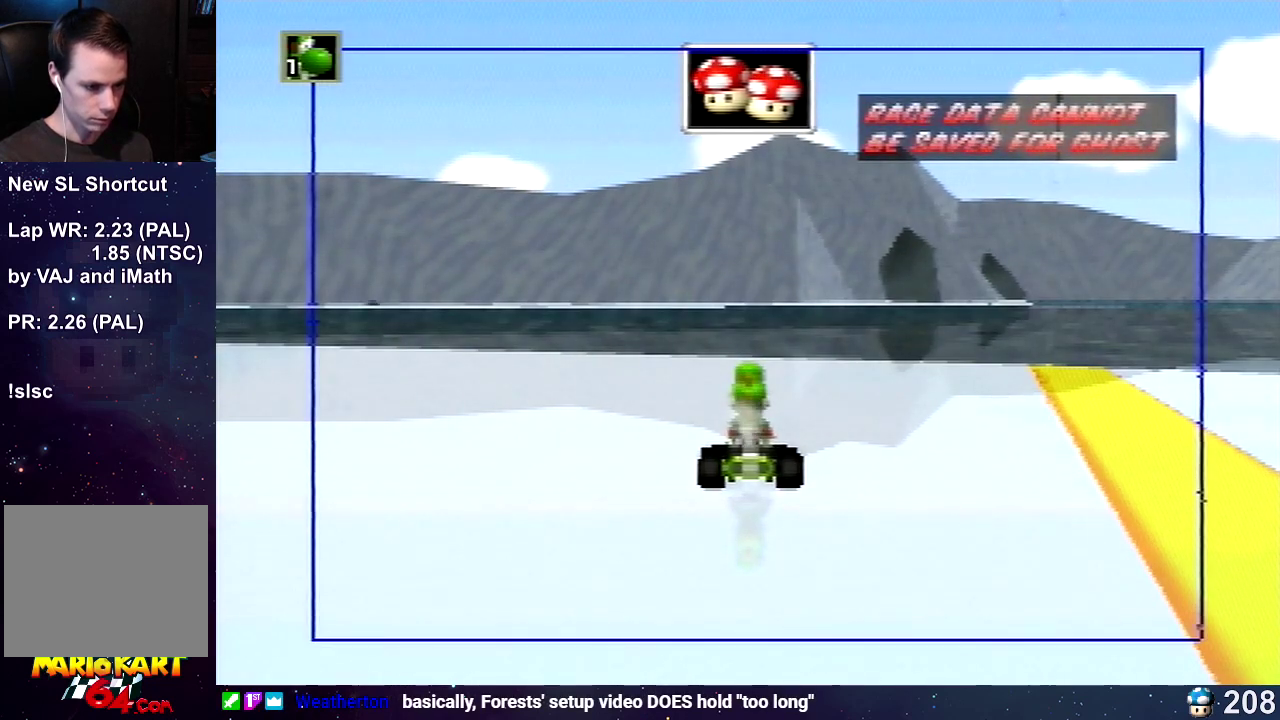
{"buttons": [], "left_stick": "down", "events": [[120, "left_stick", "down"]]}
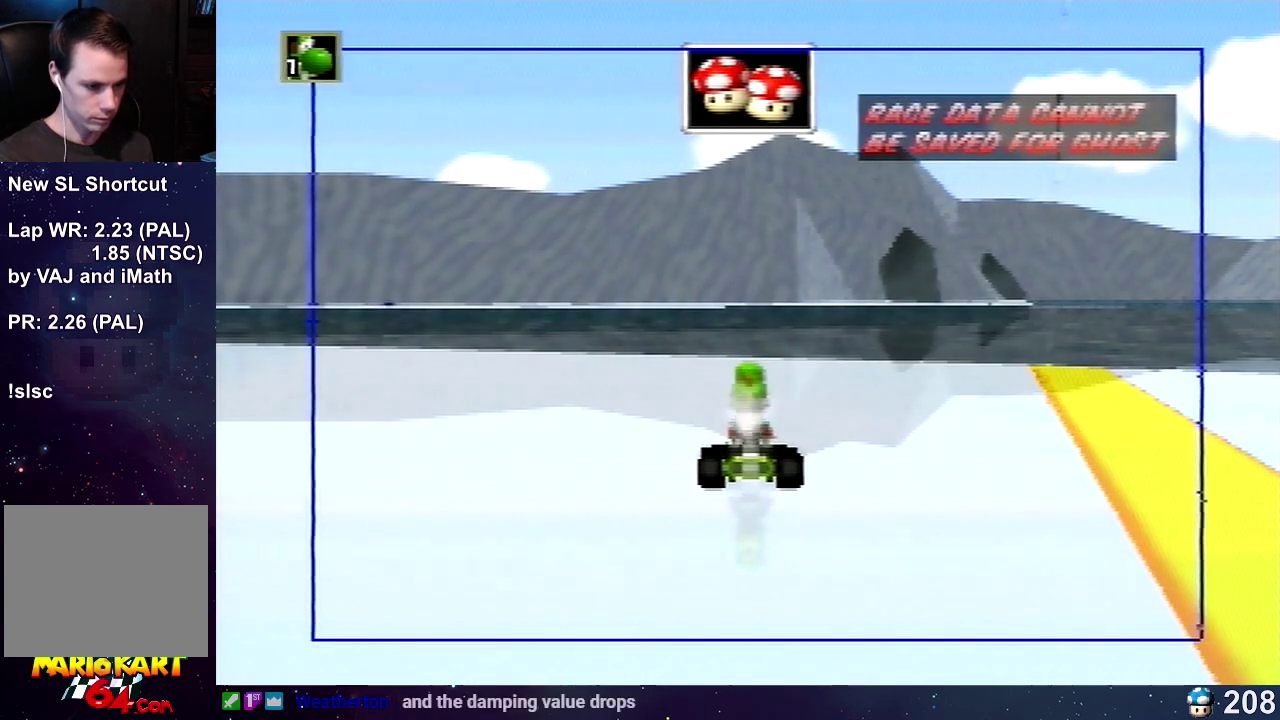
{"buttons": [], "left_stick": "down", "events": []}
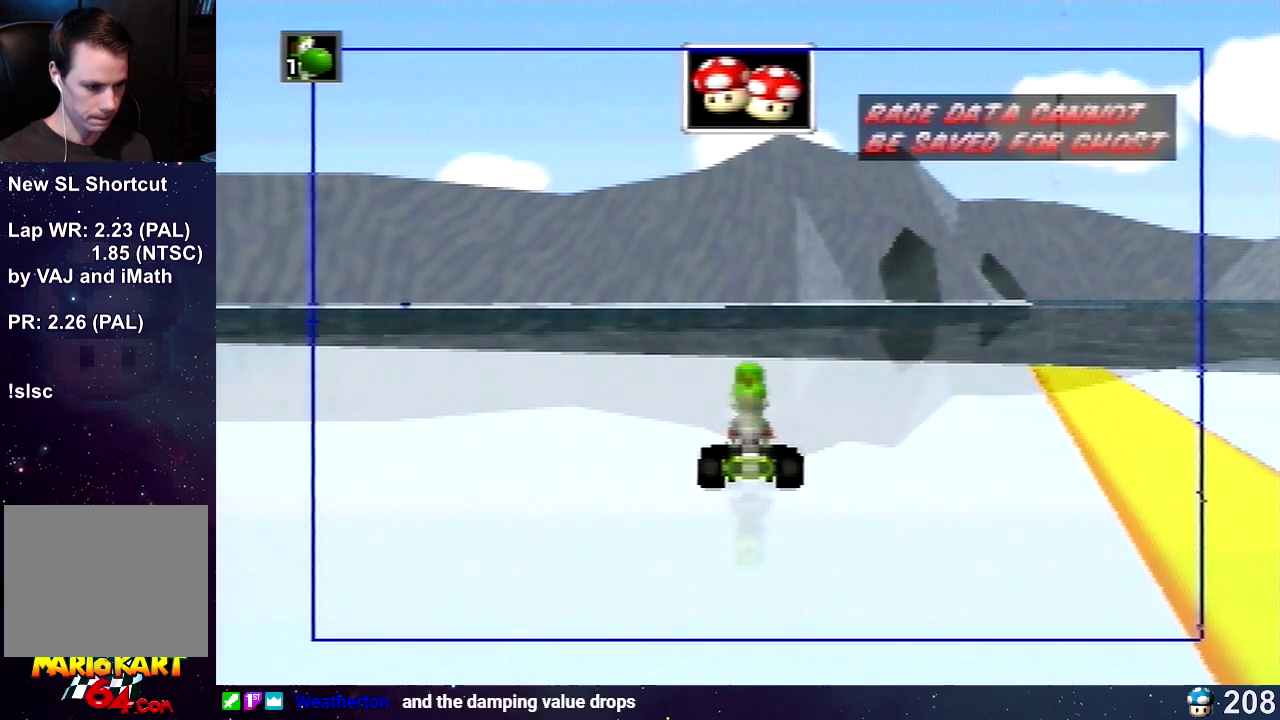
{"buttons": [], "left_stick": "down", "events": []}
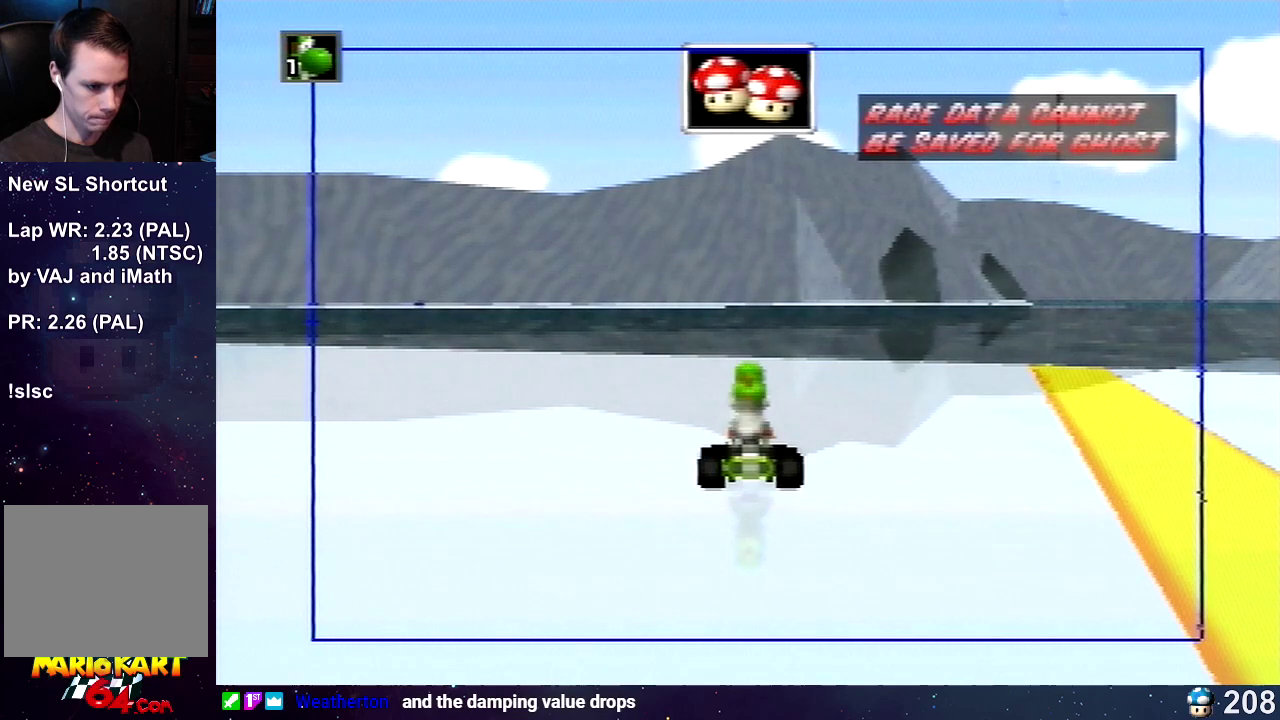
{"buttons": [], "left_stick": "down", "events": []}
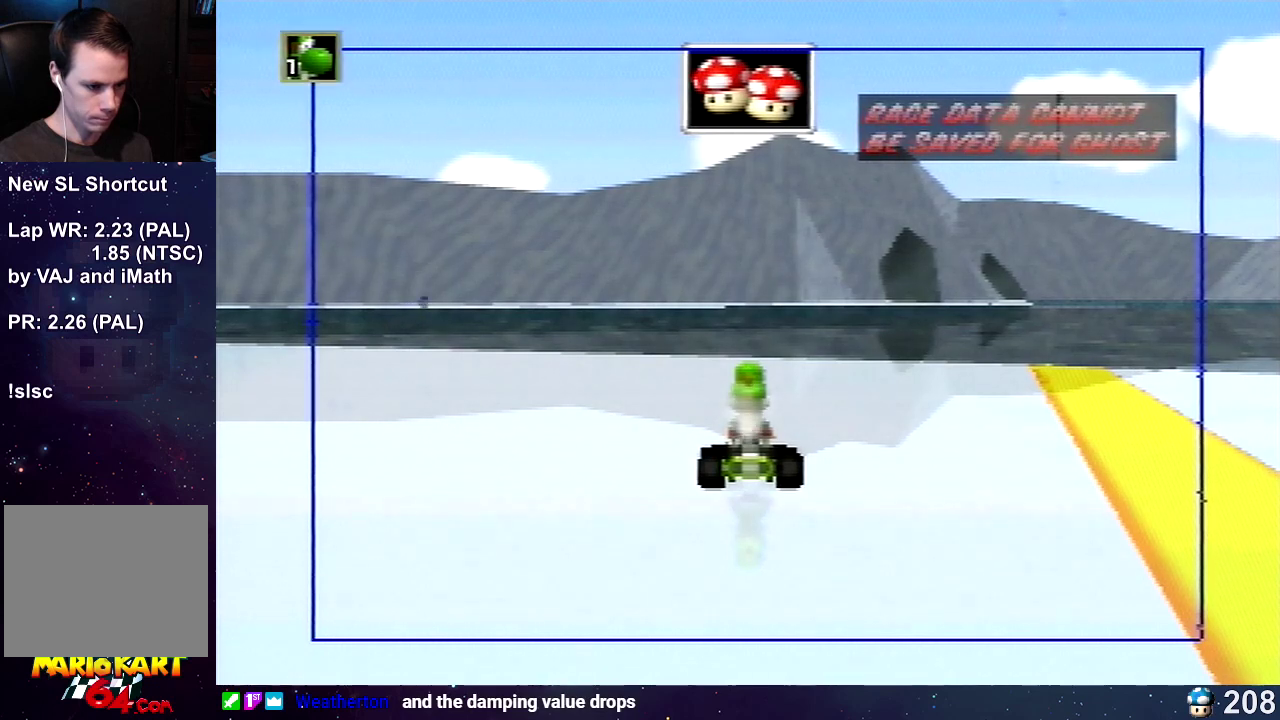
{"buttons": [], "left_stick": "down", "events": []}
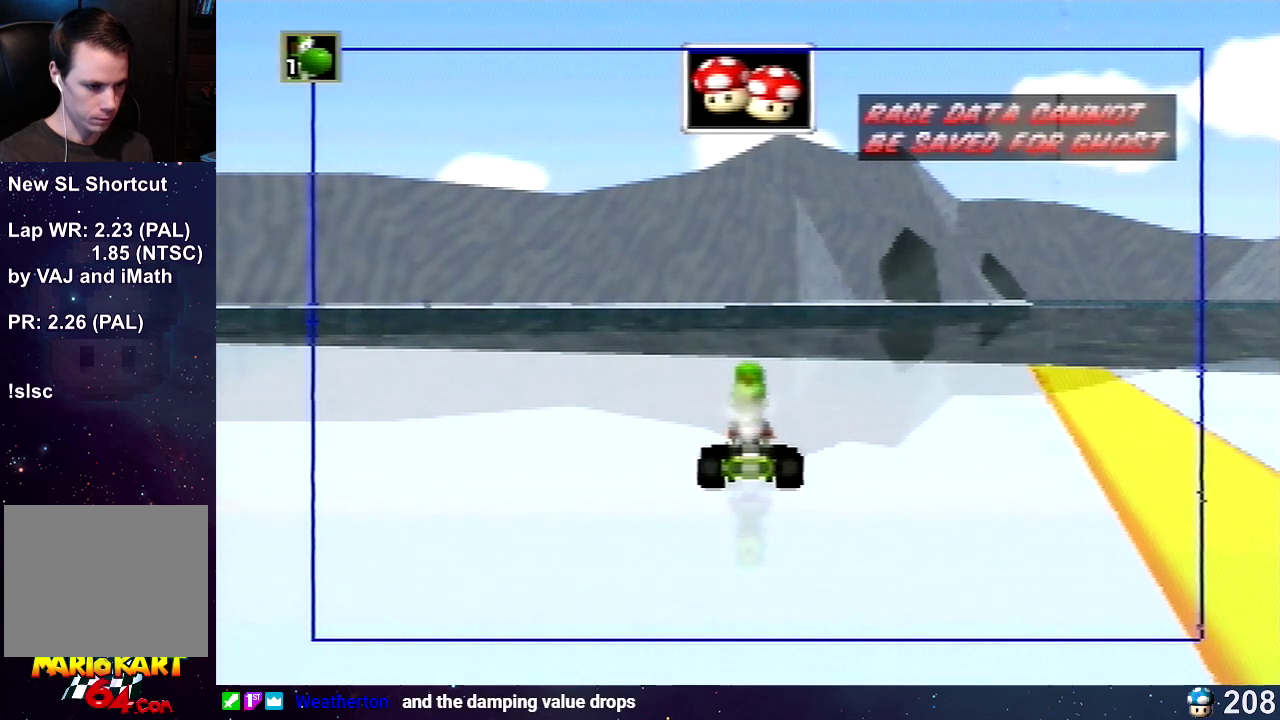
{"buttons": [], "left_stick": "down", "events": []}
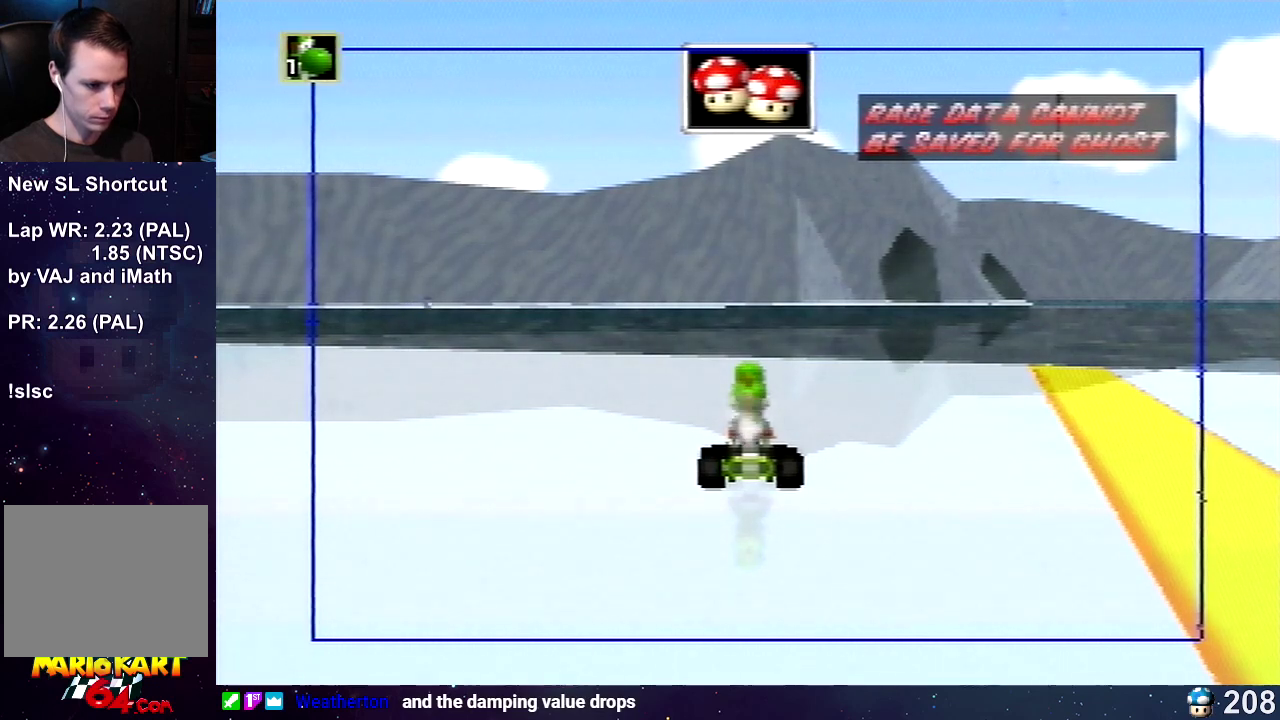
{"buttons": [], "left_stick": "down", "events": []}
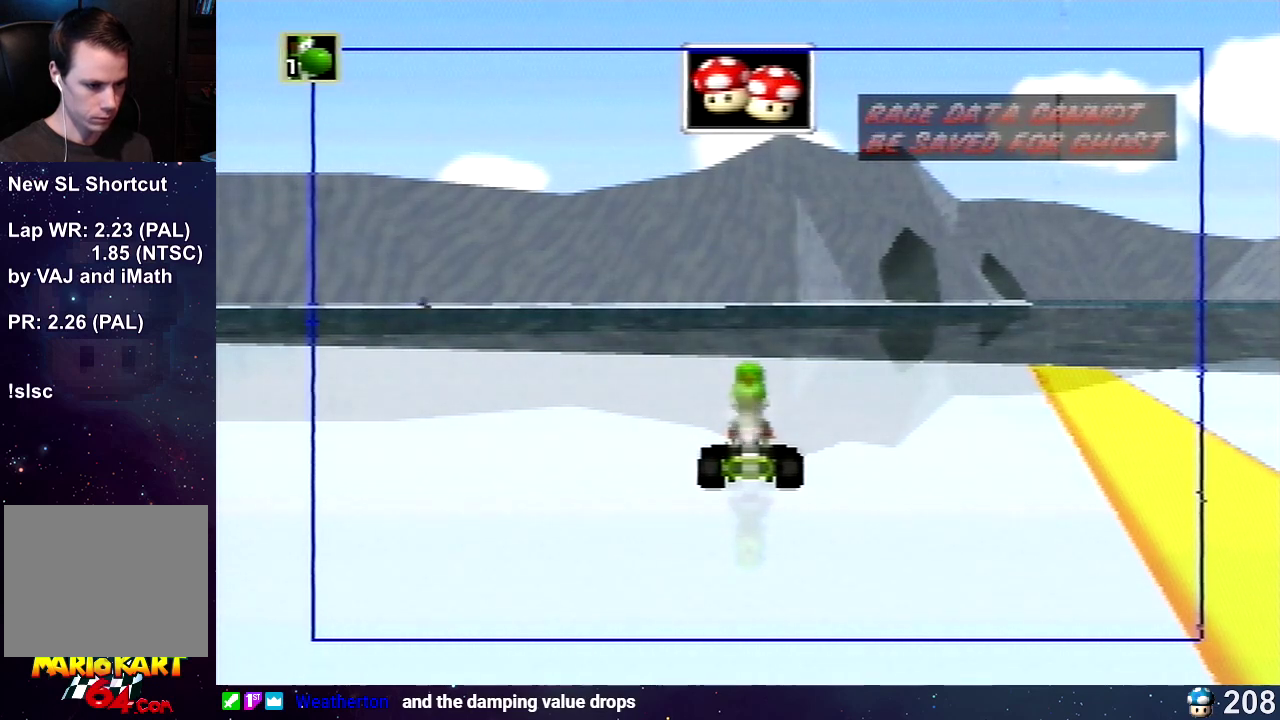
{"buttons": [], "left_stick": "down", "events": []}
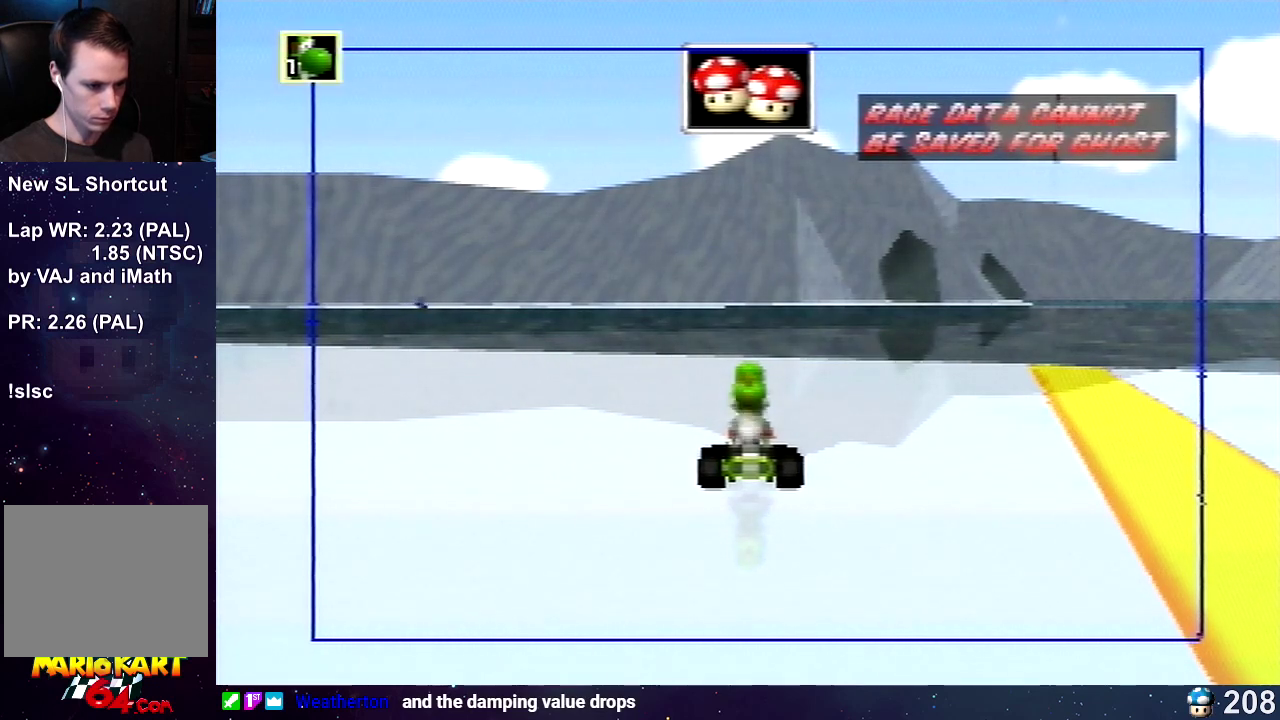
{"buttons": [], "left_stick": "down", "events": []}
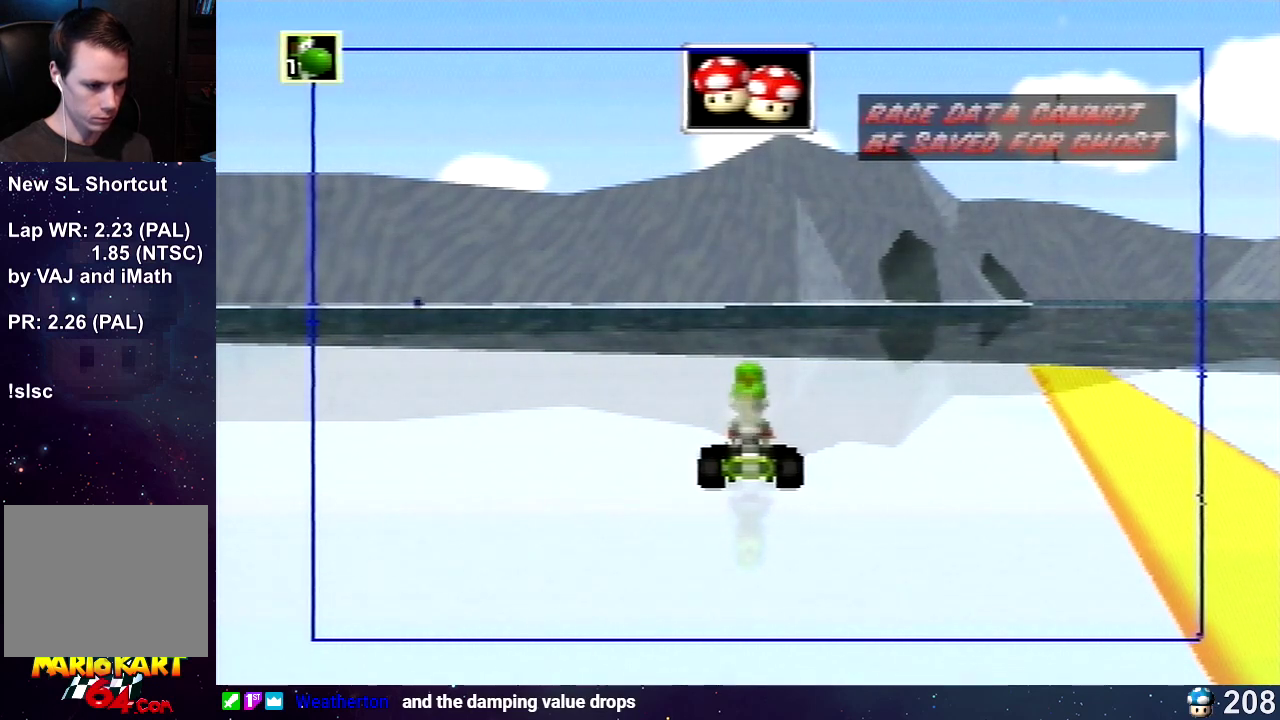
{"buttons": [], "left_stick": "down", "events": []}
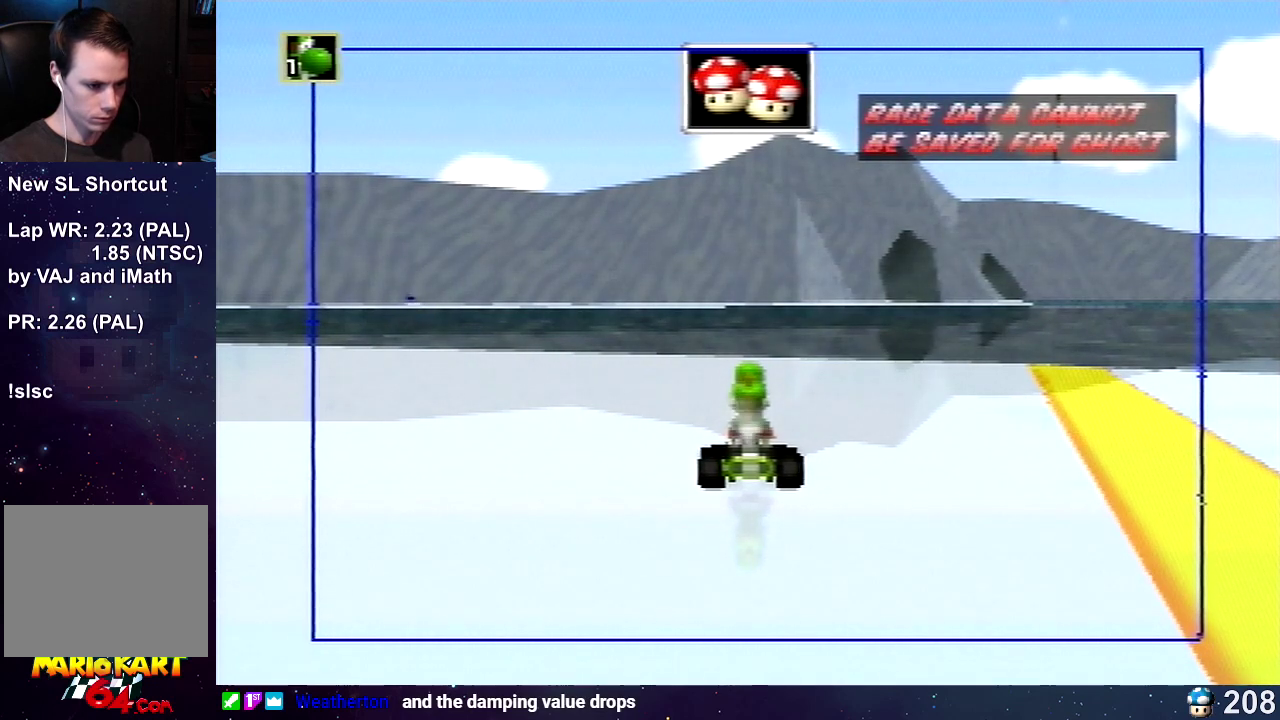
{"buttons": [], "left_stick": "down", "events": []}
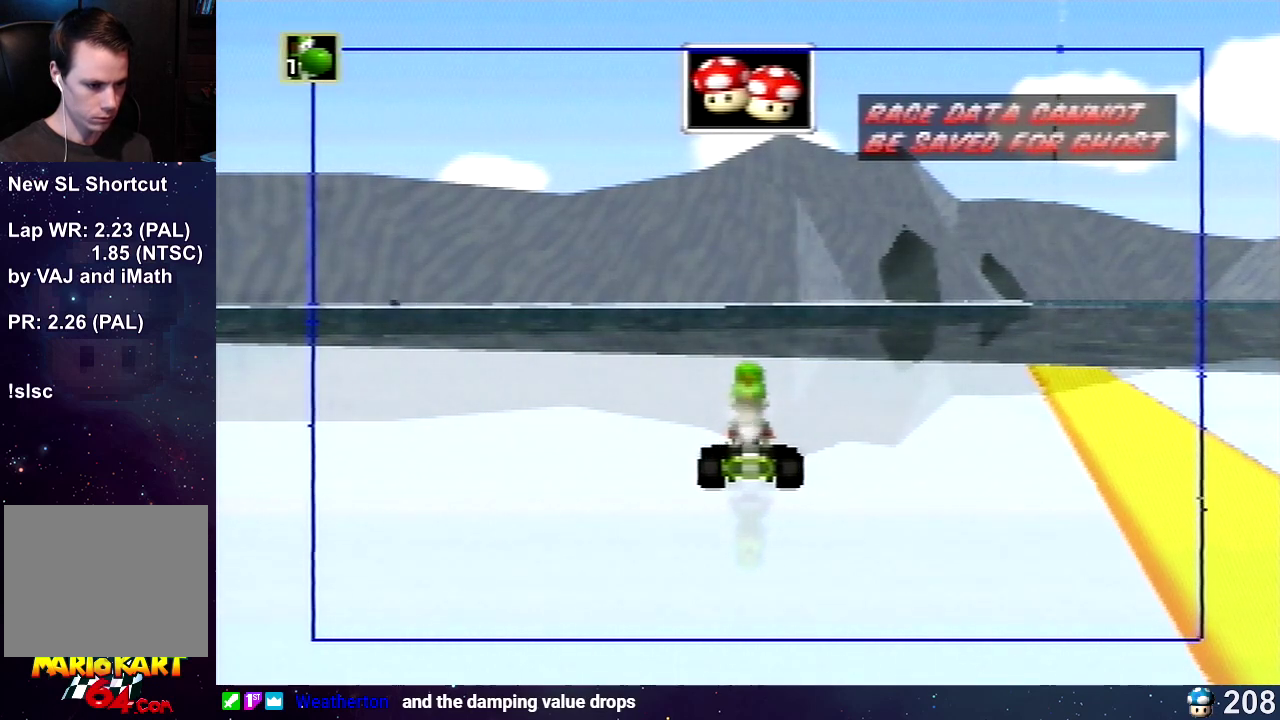
{"buttons": [], "left_stick": "center", "events": [[240, "left_stick", "center"]]}
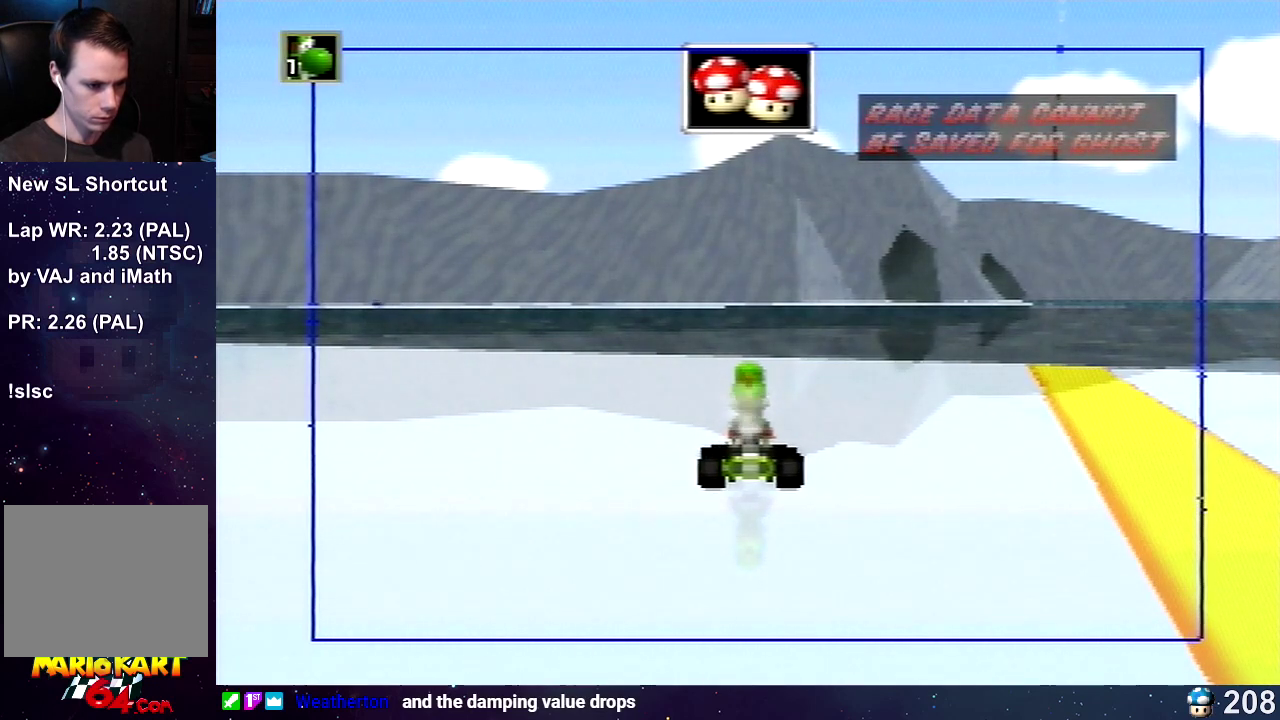
{"buttons": [], "left_stick": "right", "events": [[480, "left_stick", "right"]]}
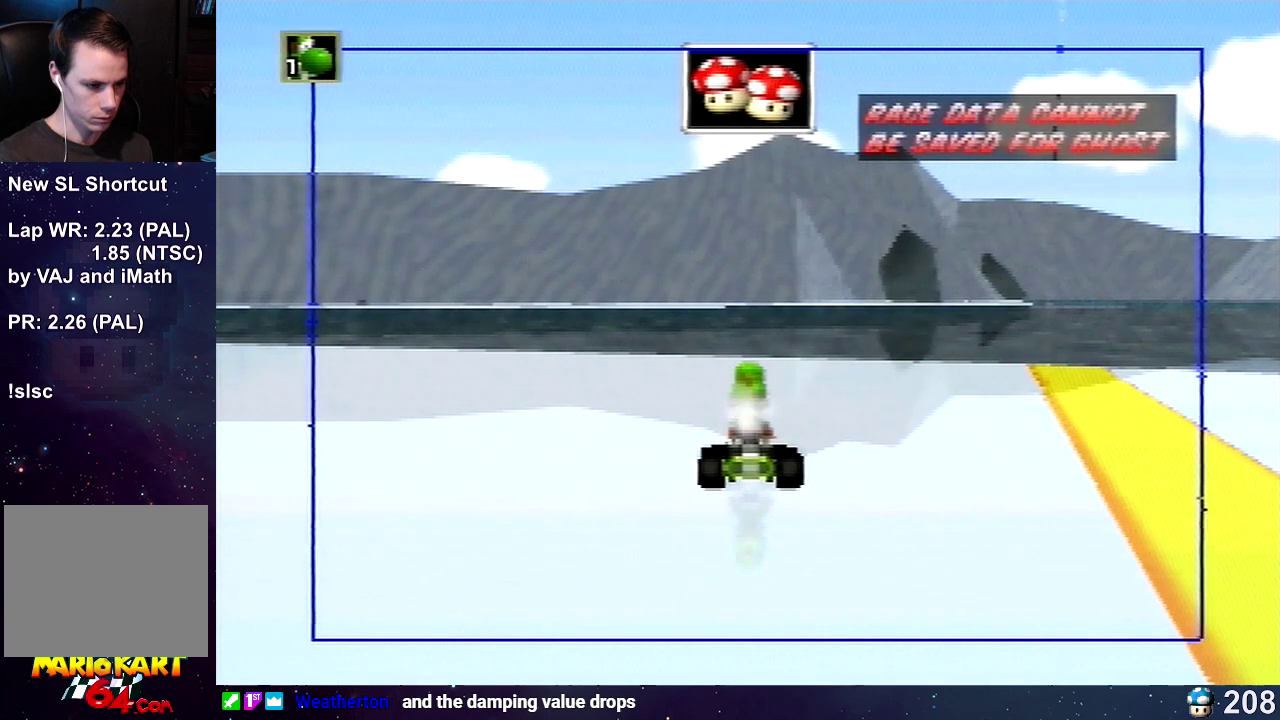
{"buttons": [], "left_stick": "center", "events": [[80, "left_stick", "center"]]}
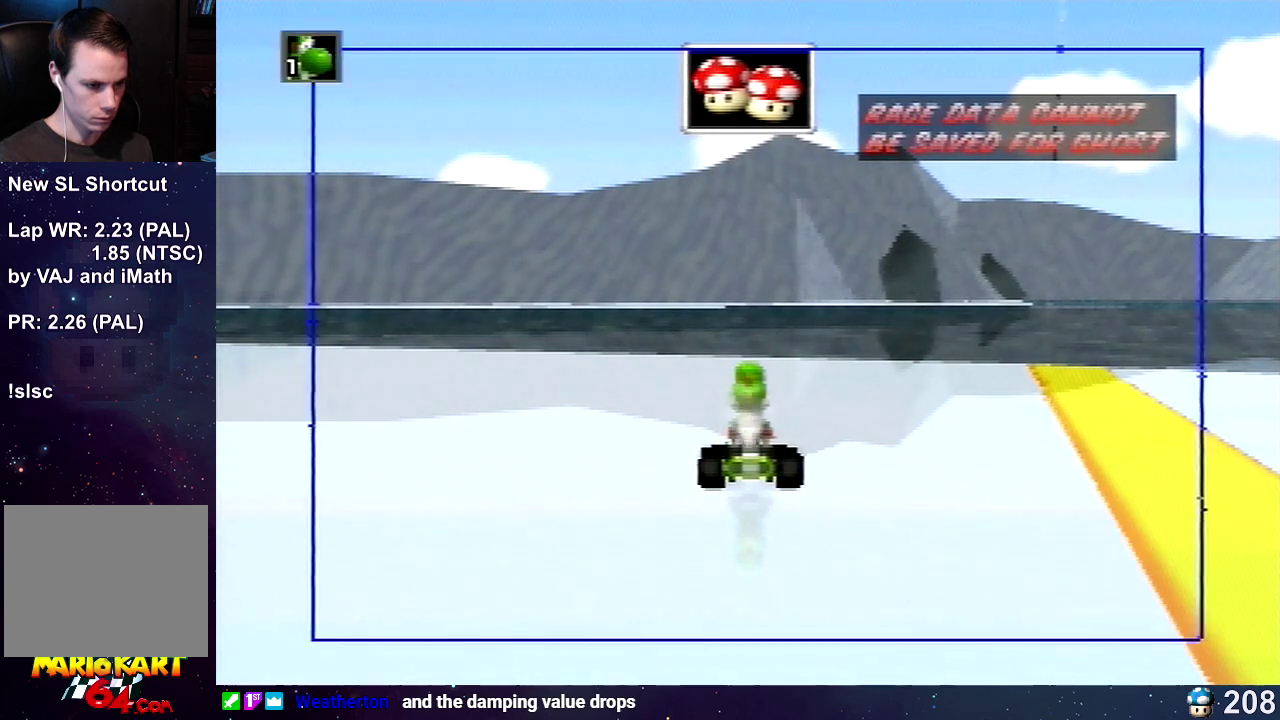
{"buttons": [], "left_stick": "center", "events": []}
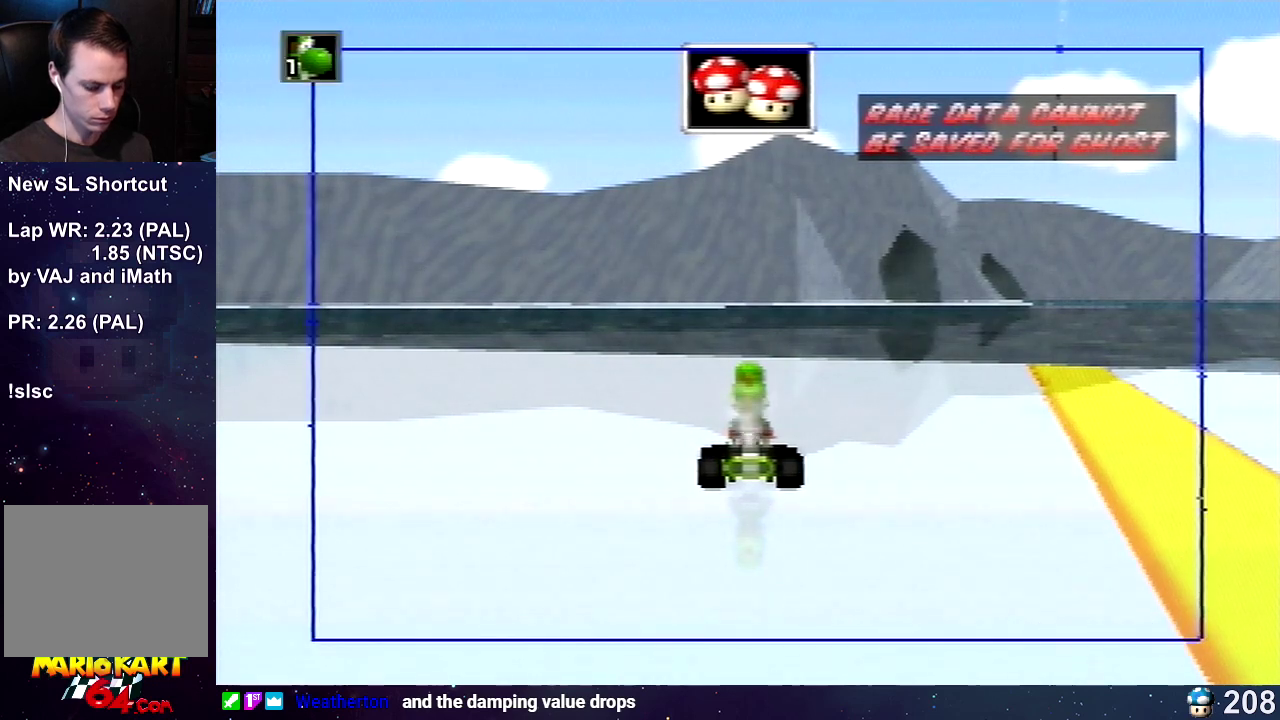
{"buttons": [], "left_stick": "right", "events": [[240, "left_stick", "right"]]}
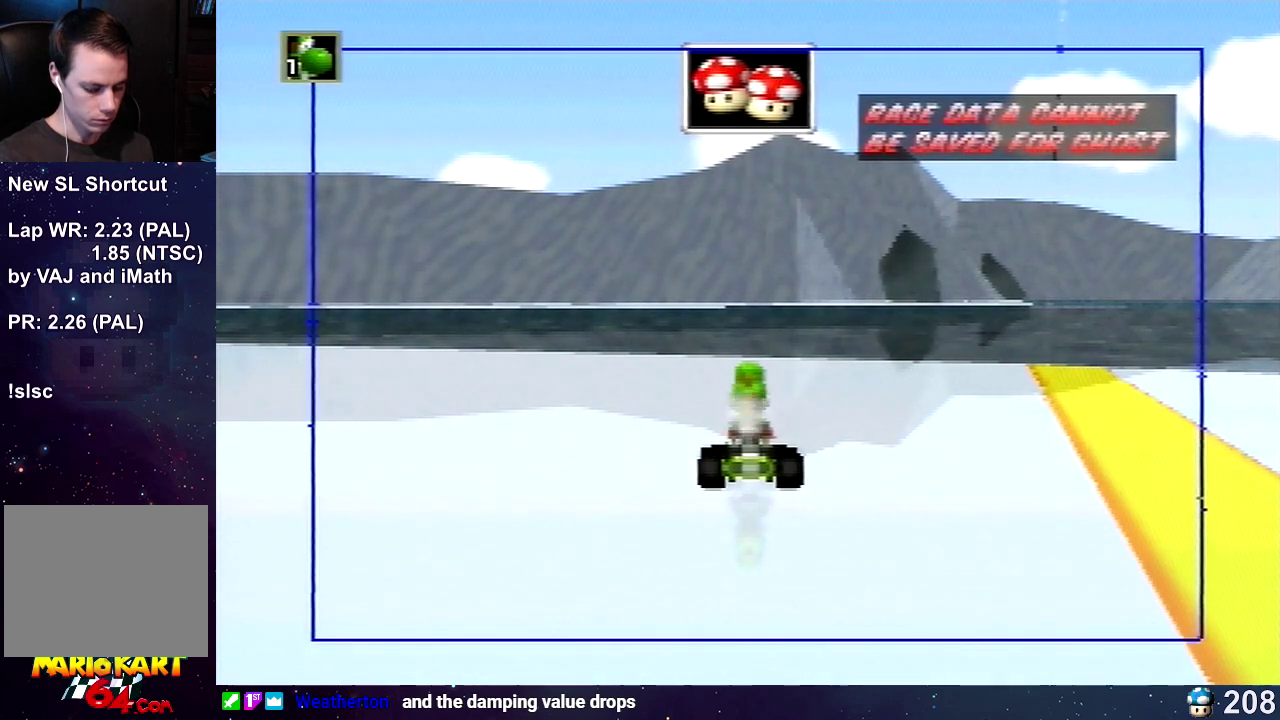
{"buttons": [], "left_stick": "right", "events": []}
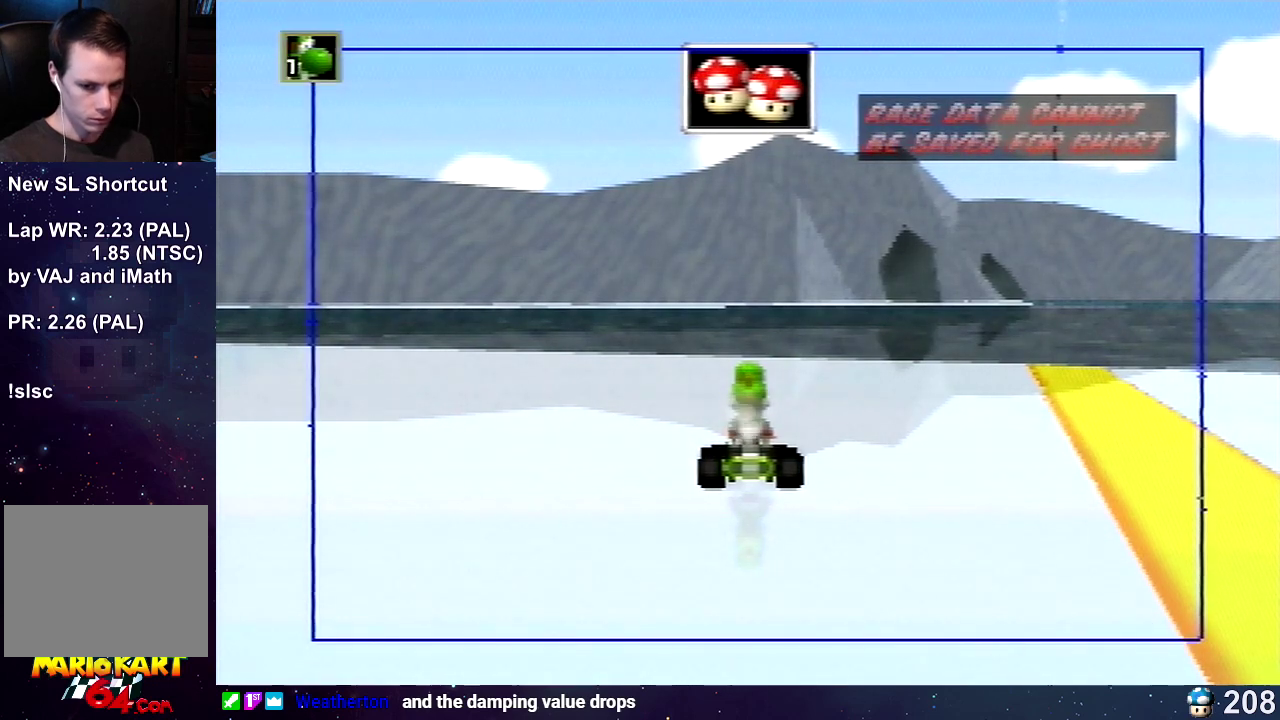
{"buttons": [], "left_stick": "right", "events": []}
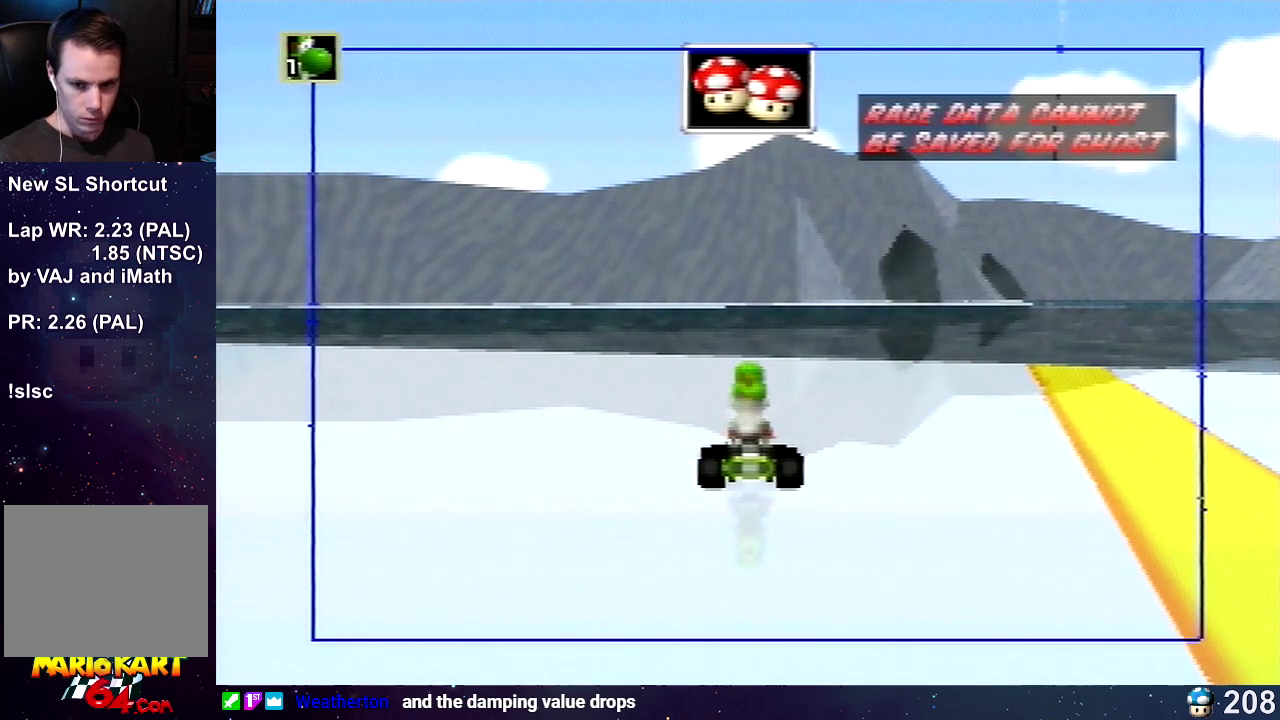
{"buttons": [], "left_stick": "right", "events": []}
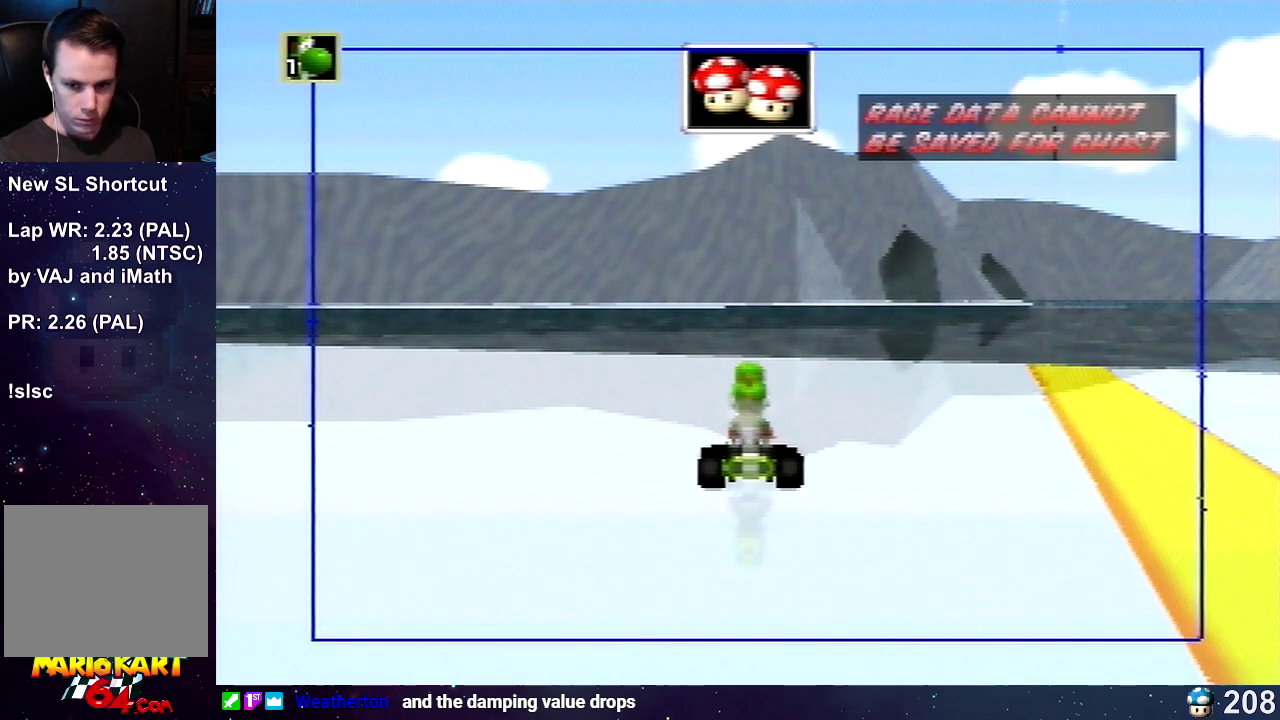
{"buttons": [], "left_stick": "right", "events": []}
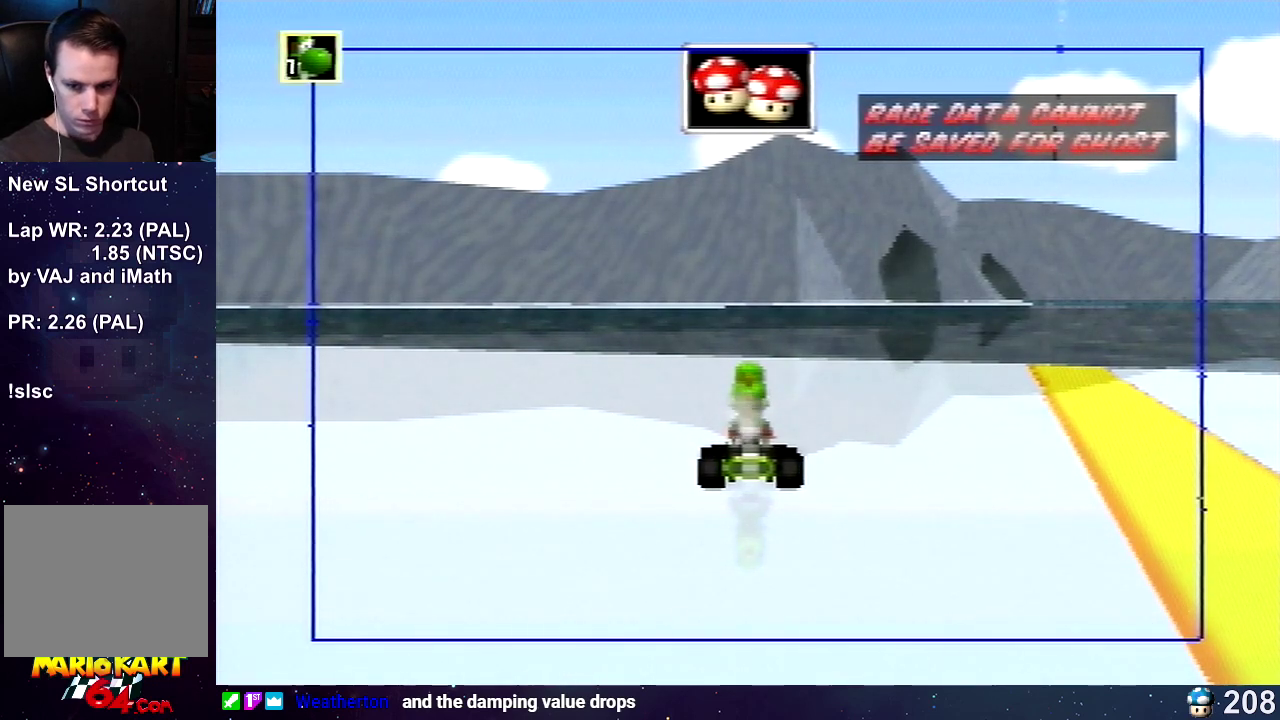
{"buttons": [], "left_stick": "right", "events": []}